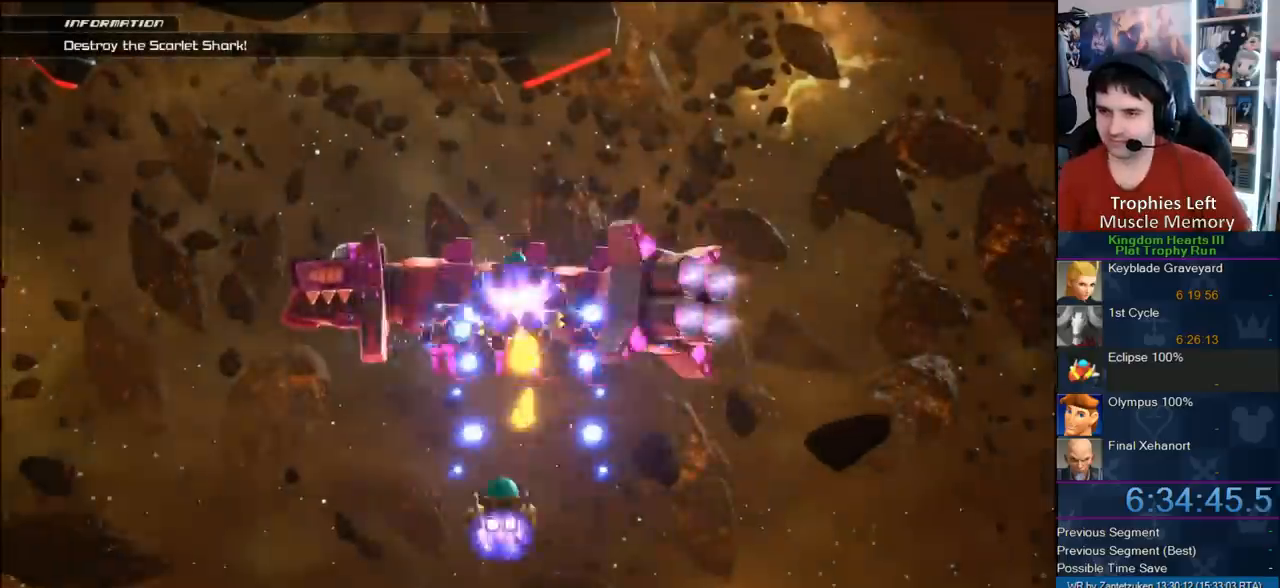
Gameplay with a controller (PlayStation layout); each line is a JSON object with the inputs held at the frame after it. "events" lists button and stick changes between this image and that frame as [ms after this image, input, new state], when the widget could be followed in between.
{"buttons": ["R2"], "left_stick": "left", "right_stick": "center", "events": []}
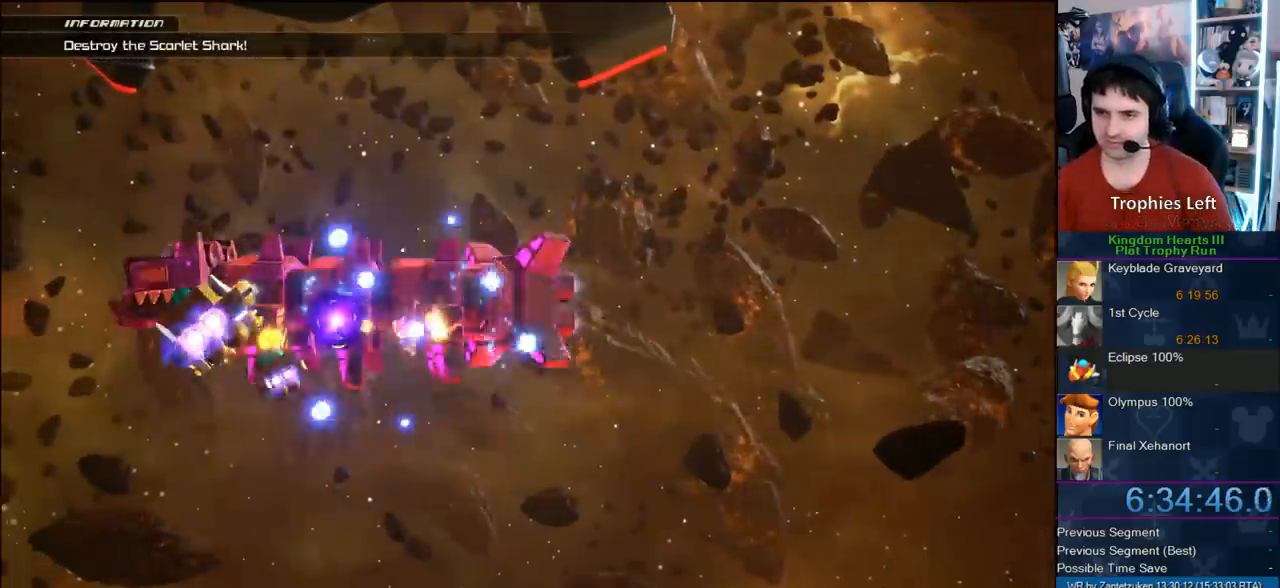
{"buttons": ["R2"], "left_stick": "left", "right_stick": "center", "events": [[167, "R2", "up"], [167, "left_stick", "center"], [267, "R2", "down"], [467, "left_stick", "left"]]}
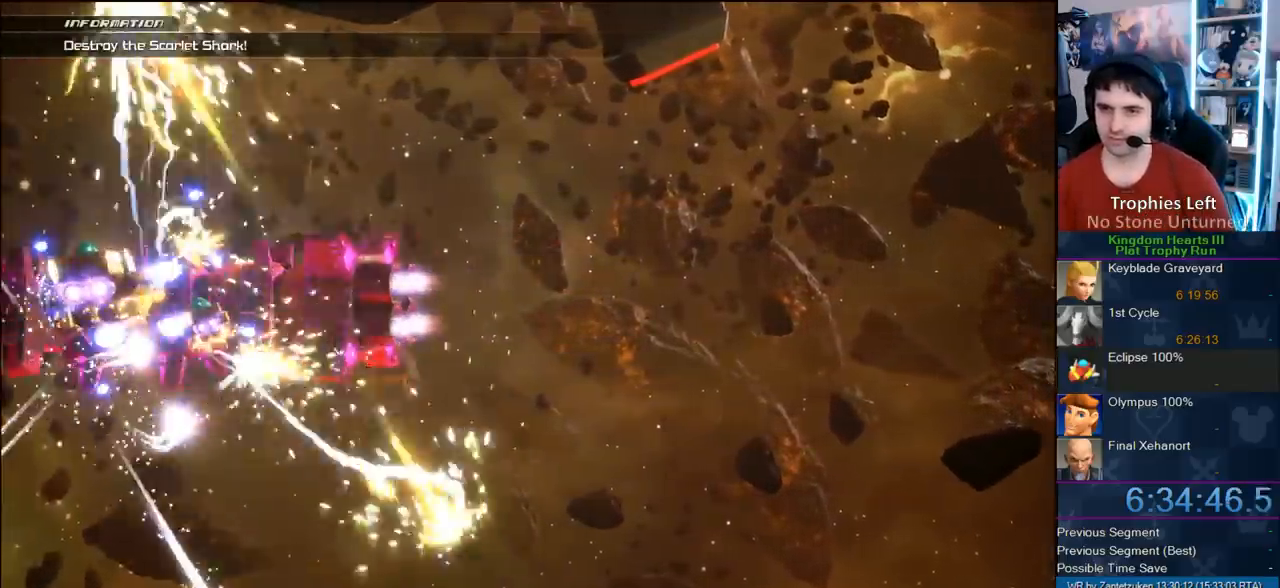
{"buttons": ["R2"], "left_stick": "center", "right_stick": "center", "events": [[83, "left_stick", "center"], [333, "left_stick", "left"], [433, "R2", "up"], [467, "R2", "down"], [467, "left_stick", "center"]]}
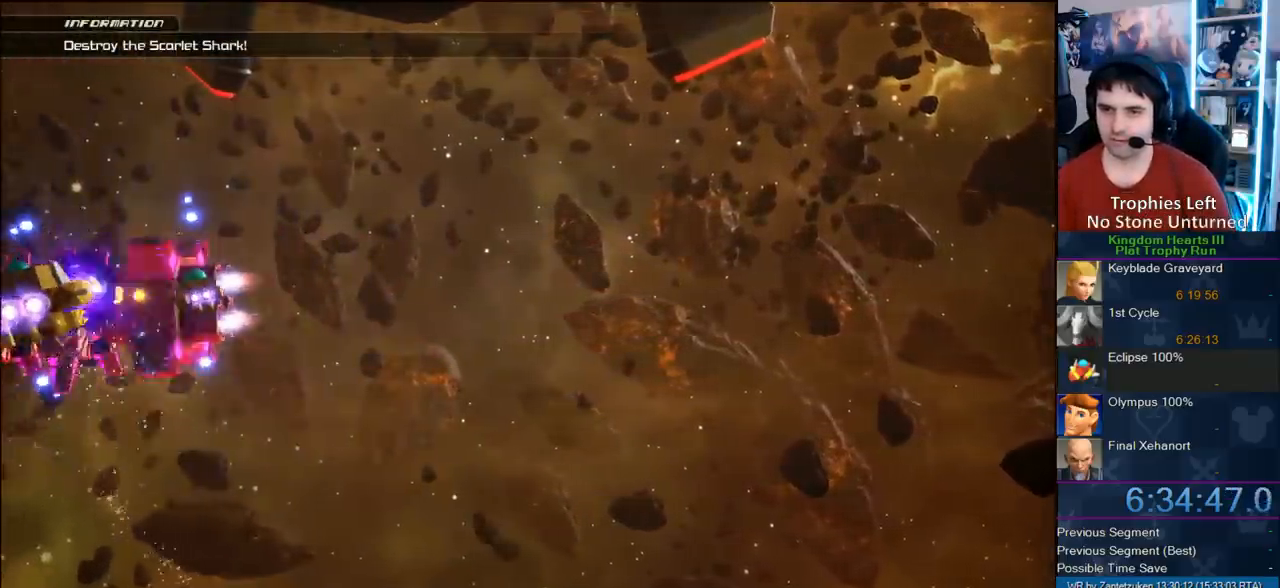
{"buttons": ["R2"], "left_stick": "center", "right_stick": "center", "events": [[383, "left_stick", "right"], [483, "left_stick", "center"]]}
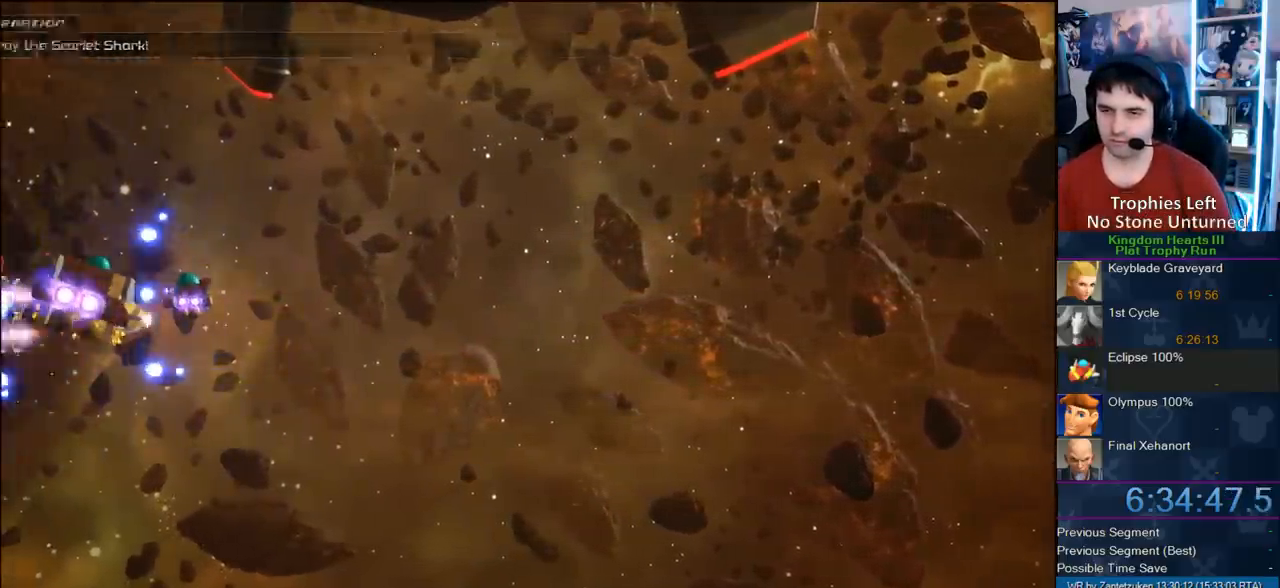
{"buttons": ["TRIANGLE", "R2"], "left_stick": "up-right", "right_stick": "center", "events": [[317, "left_stick", "up-right"], [417, "TRIANGLE", "down"]]}
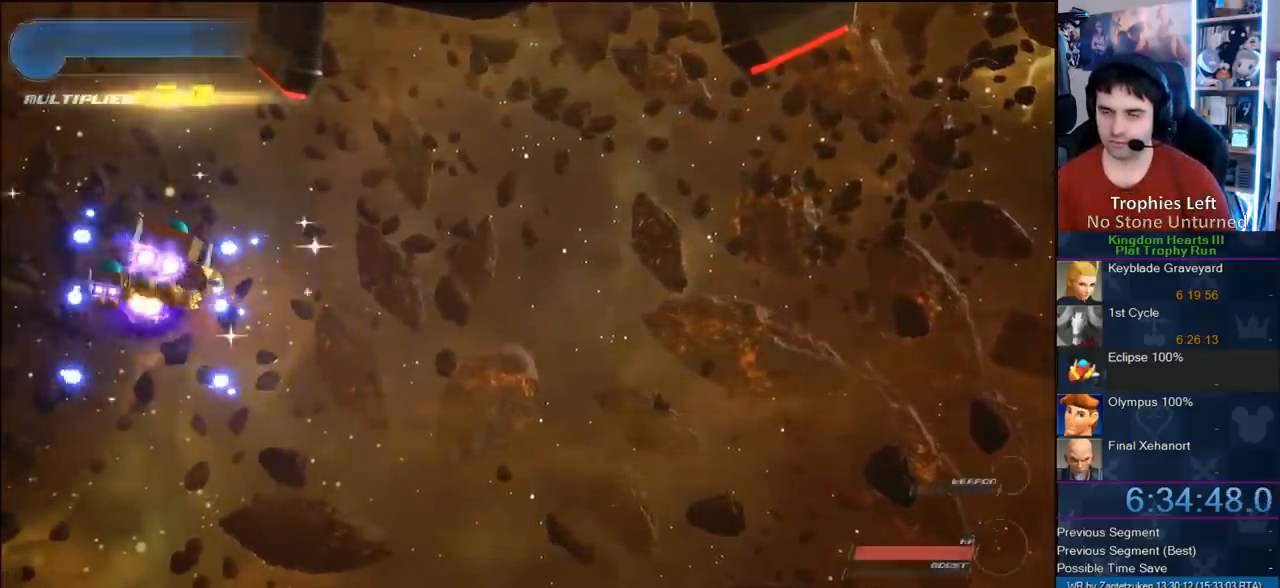
{"buttons": ["R2"], "left_stick": "up-left", "right_stick": "center", "events": [[17, "left_stick", "center"], [33, "TRIANGLE", "up"], [417, "left_stick", "up-left"]]}
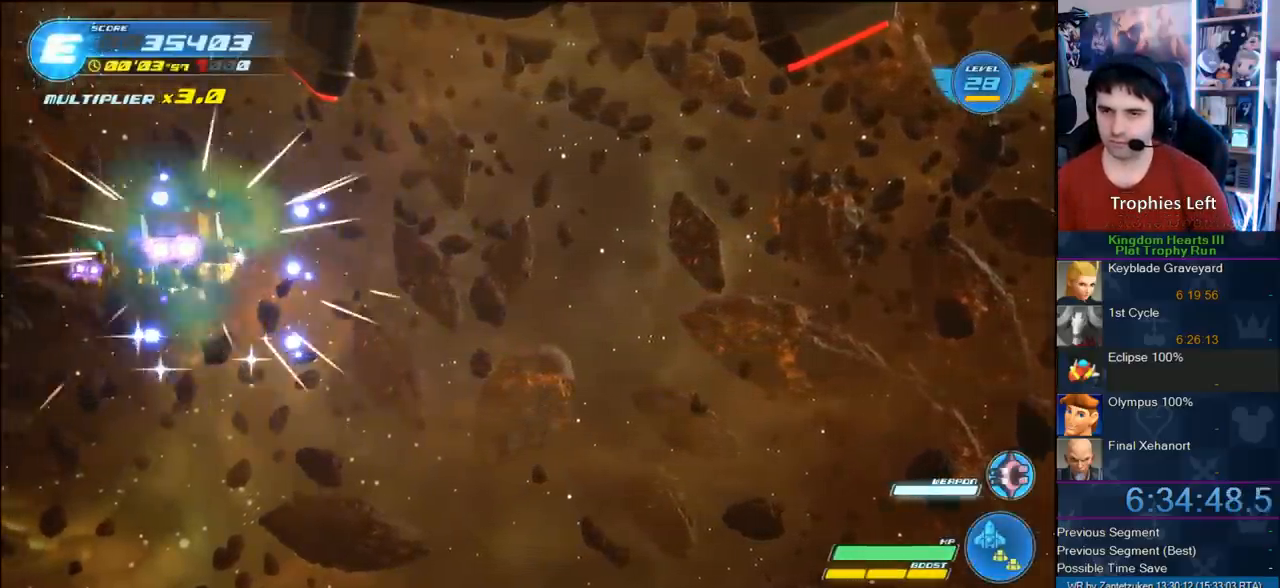
{"buttons": ["R2"], "left_stick": "center", "right_stick": "center", "events": [[117, "left_stick", "center"]]}
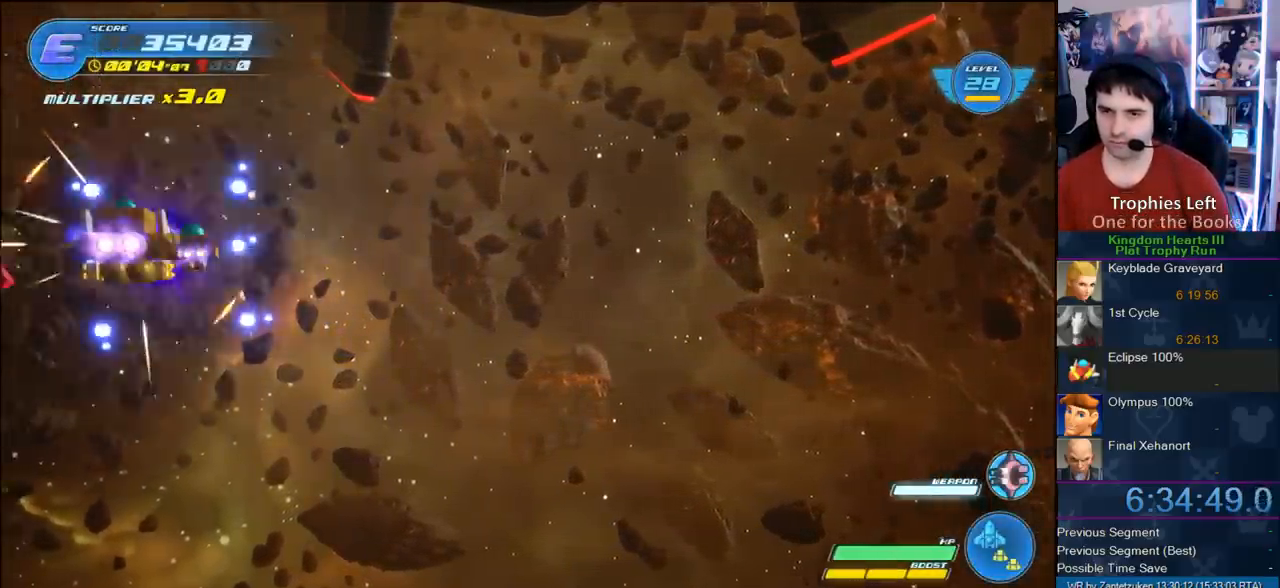
{"buttons": ["R2"], "left_stick": "center", "right_stick": "center", "events": [[17, "R2", "up"], [50, "R2", "down"], [83, "left_stick", "up"], [167, "left_stick", "center"], [367, "left_stick", "down-right"], [500, "left_stick", "center"]]}
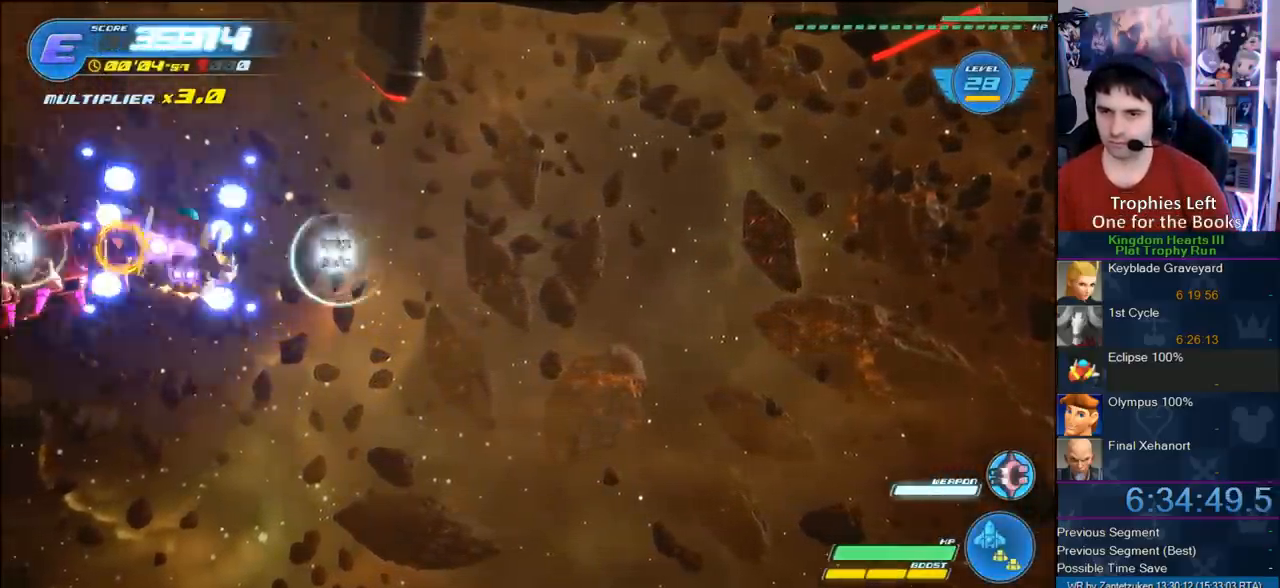
{"buttons": ["R2"], "left_stick": "center", "right_stick": "center", "events": [[83, "R2", "up"], [133, "R2", "down"], [167, "left_stick", "right"], [467, "left_stick", "center"]]}
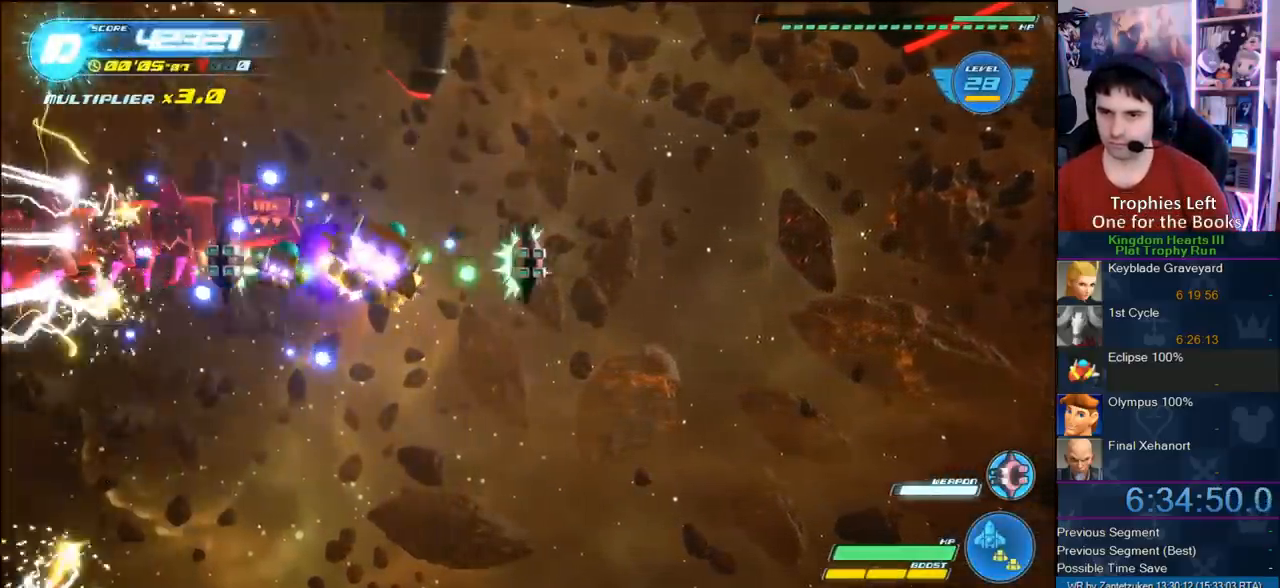
{"buttons": ["R2"], "left_stick": "right", "right_stick": "center", "events": [[133, "left_stick", "right"], [300, "R2", "up"], [300, "left_stick", "center"], [350, "R2", "down"], [483, "left_stick", "right"]]}
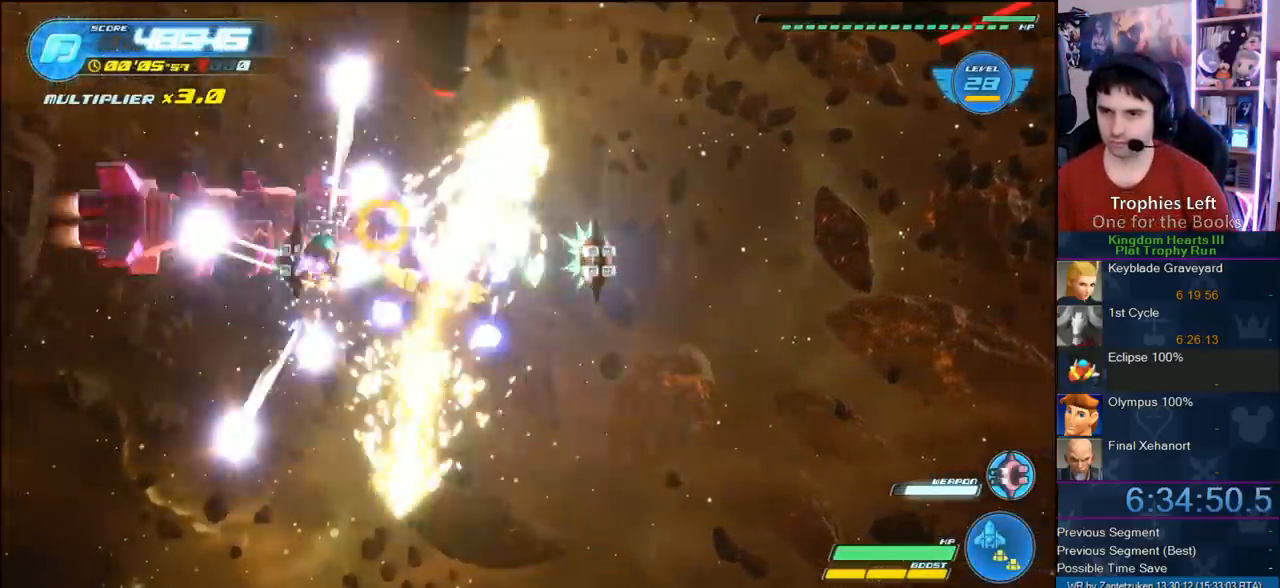
{"buttons": [], "left_stick": "right", "right_stick": "center", "events": [[167, "left_stick", "center"], [400, "left_stick", "right"], [483, "R2", "up"]]}
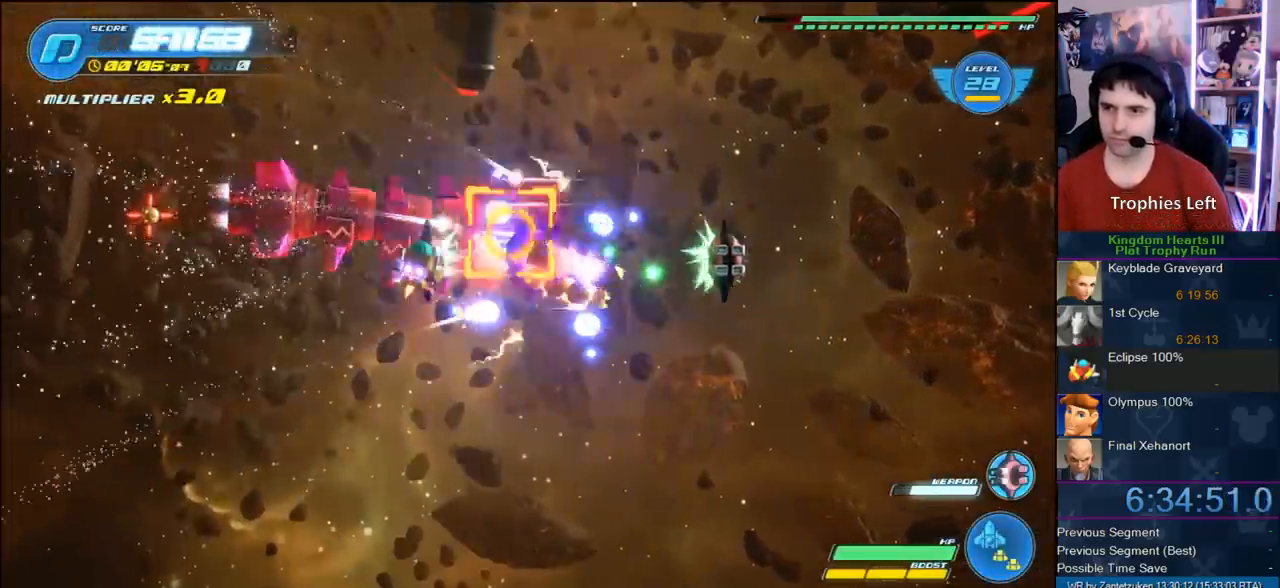
{"buttons": ["R2"], "left_stick": "center", "right_stick": "center", "events": [[33, "left_stick", "center"], [67, "R2", "down"], [250, "left_stick", "right"], [367, "left_stick", "center"]]}
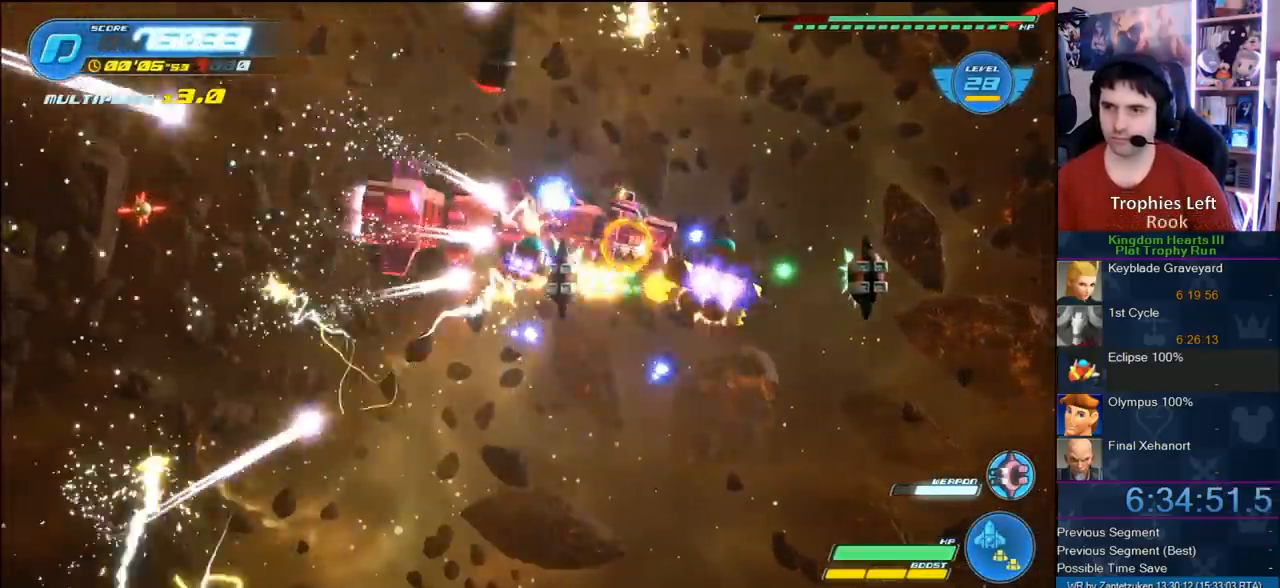
{"buttons": ["CROSS", "R2"], "left_stick": "center", "right_stick": "center", "events": [[50, "left_stick", "right"], [167, "R2", "up"], [217, "left_stick", "center"], [267, "R2", "down"], [300, "CROSS", "down"]]}
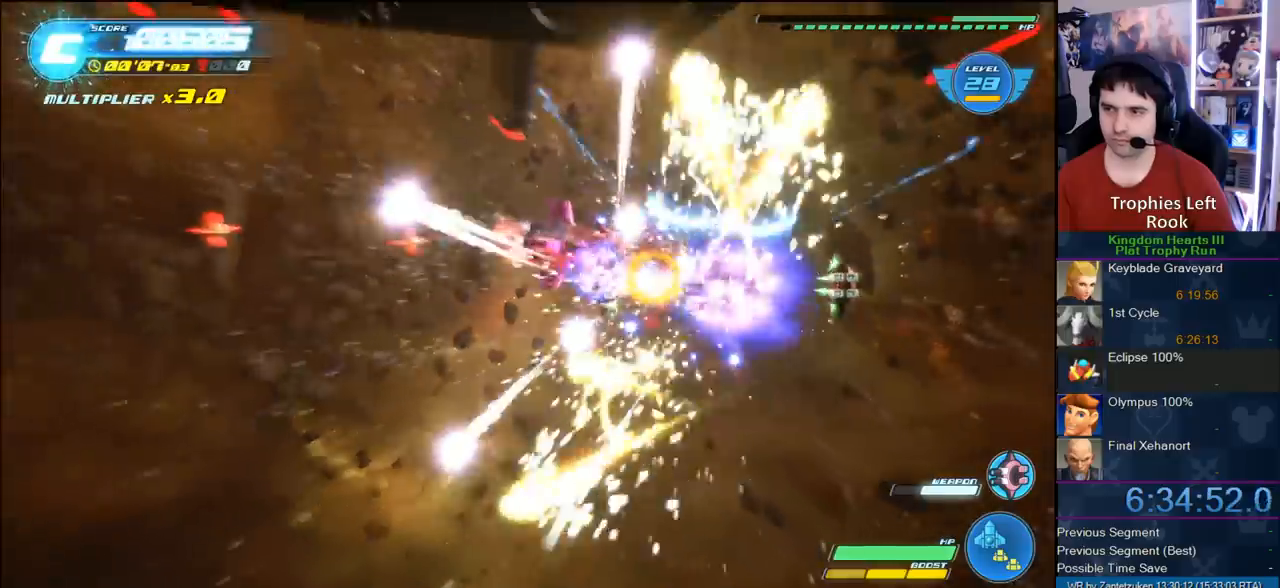
{"buttons": ["R2"], "left_stick": "center", "right_stick": "center", "events": [[33, "left_stick", "left"], [117, "CROSS", "up"], [183, "left_stick", "center"], [333, "left_stick", "right"], [433, "R2", "up"], [483, "R2", "down"], [483, "left_stick", "center"]]}
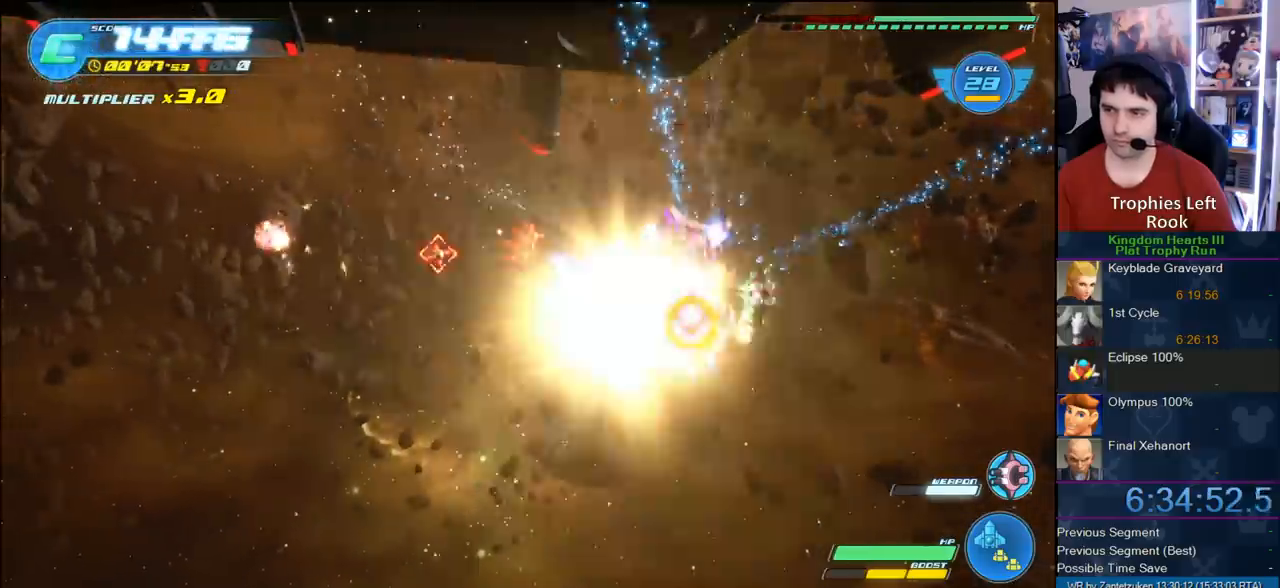
{"buttons": ["R2"], "left_stick": "center", "right_stick": "center", "events": [[150, "left_stick", "right"], [283, "left_stick", "down-left"], [467, "left_stick", "center"]]}
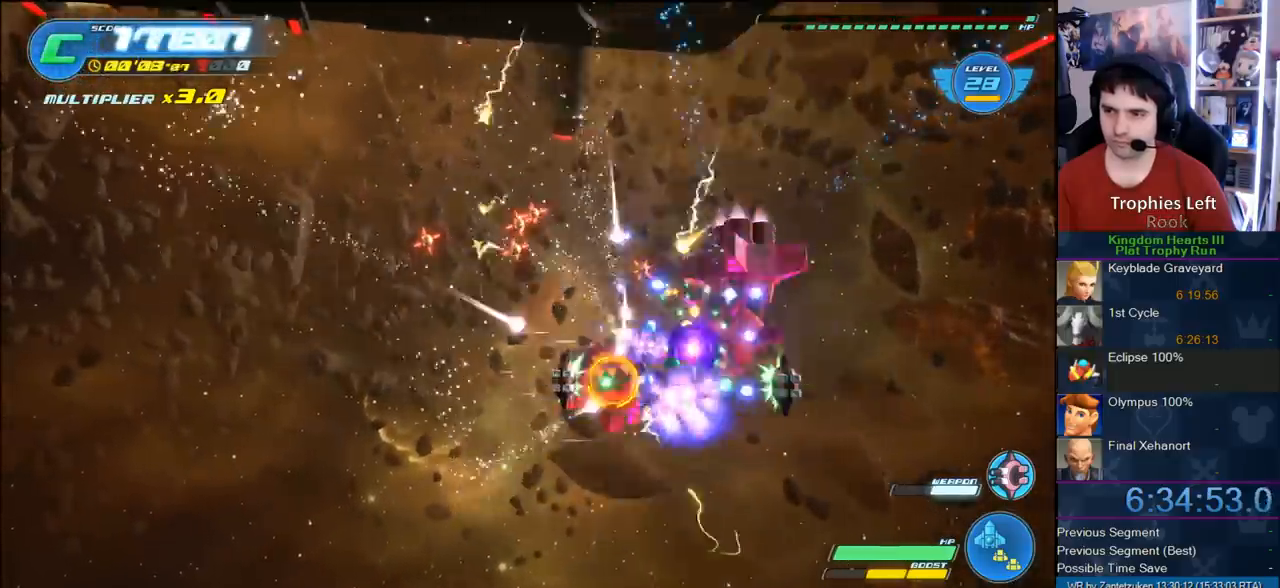
{"buttons": ["R2"], "left_stick": "left", "right_stick": "center", "events": [[33, "R2", "up"], [150, "R2", "down"], [150, "left_stick", "up-left"], [200, "left_stick", "left"]]}
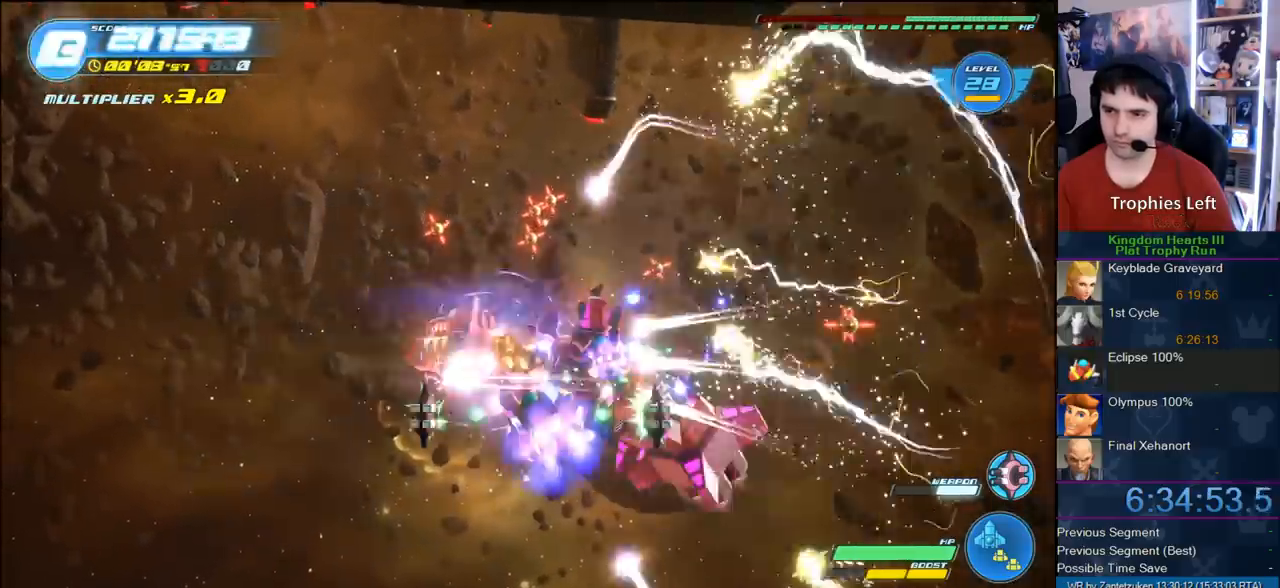
{"buttons": ["CROSS", "R2"], "left_stick": "left", "right_stick": "center", "events": [[217, "R2", "up"], [217, "left_stick", "center"], [283, "R2", "down"], [400, "left_stick", "up"], [417, "CROSS", "down"], [467, "left_stick", "left"]]}
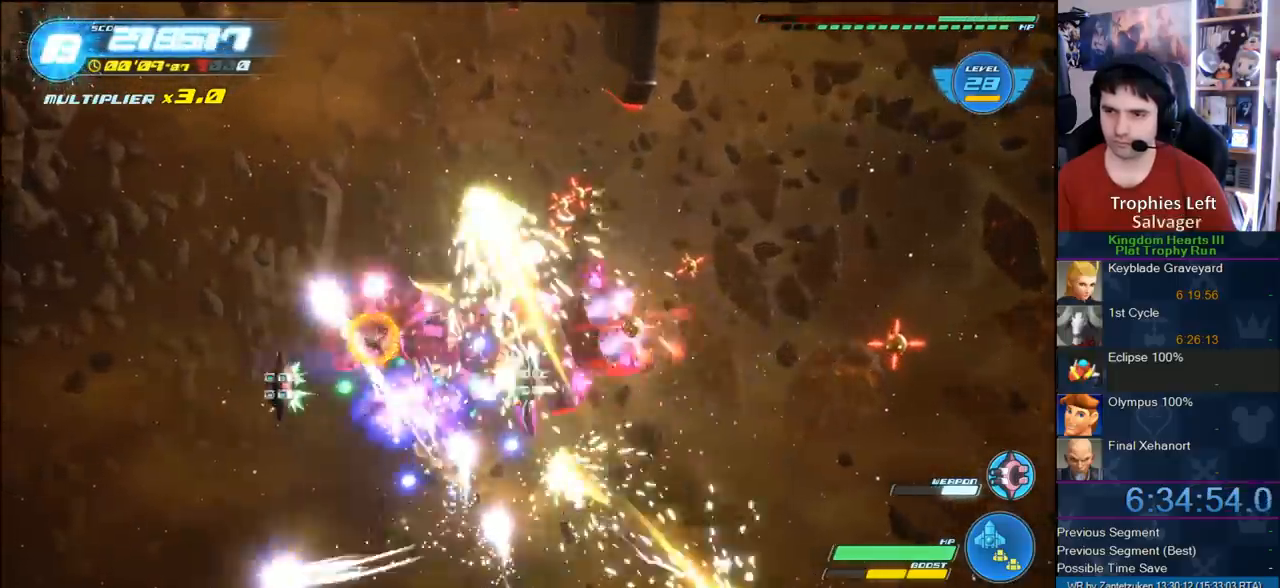
{"buttons": [], "left_stick": "center", "right_stick": "center", "events": [[133, "CROSS", "up"], [233, "left_stick", "center"], [450, "R2", "up"]]}
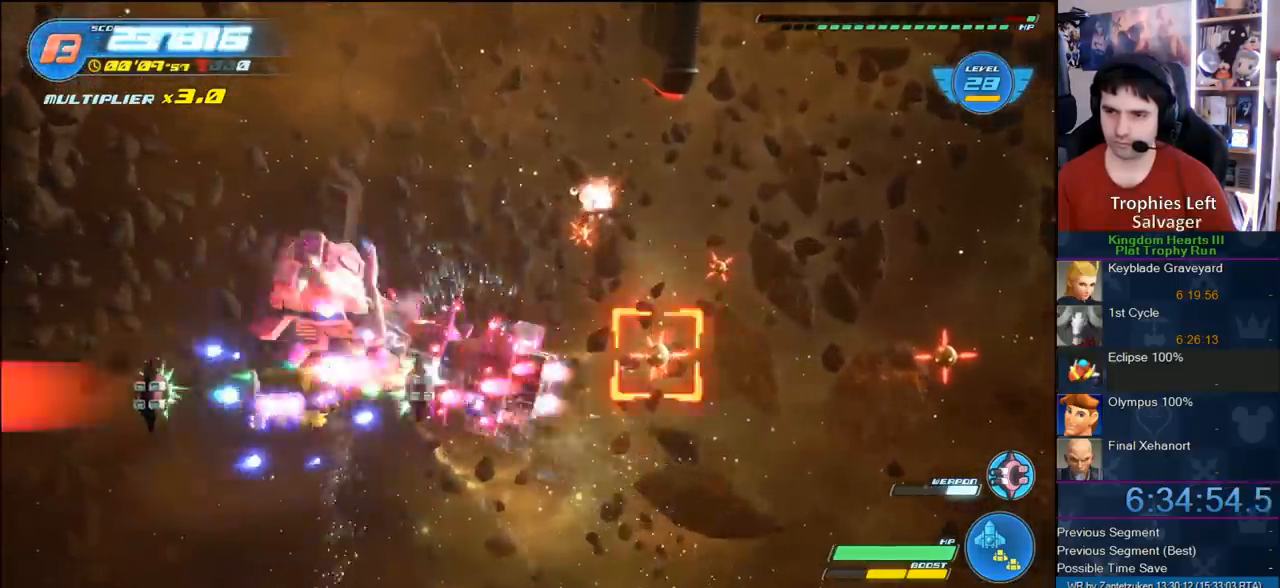
{"buttons": ["CROSS", "R2"], "left_stick": "up-right", "right_stick": "center", "events": [[67, "R2", "down"], [67, "left_stick", "up-right"], [483, "CROSS", "down"]]}
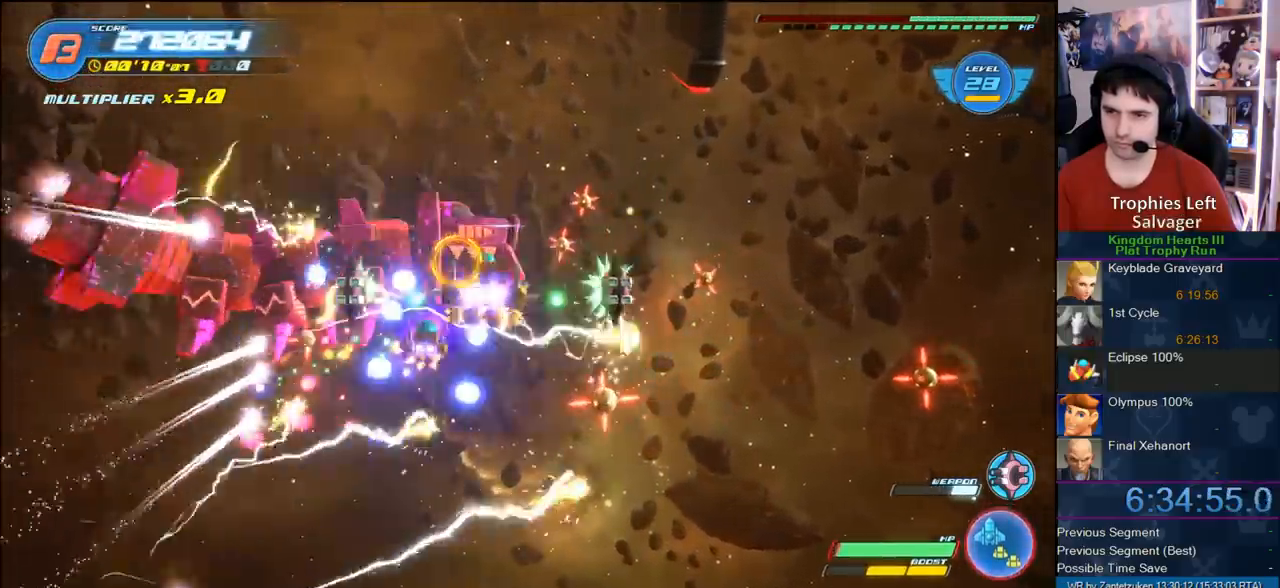
{"buttons": ["CROSS", "R2"], "left_stick": "right", "right_stick": "center", "events": [[33, "left_stick", "right"], [117, "CROSS", "up"], [200, "R2", "up"], [217, "left_stick", "center"], [267, "R2", "down"], [333, "CROSS", "down"], [500, "left_stick", "right"]]}
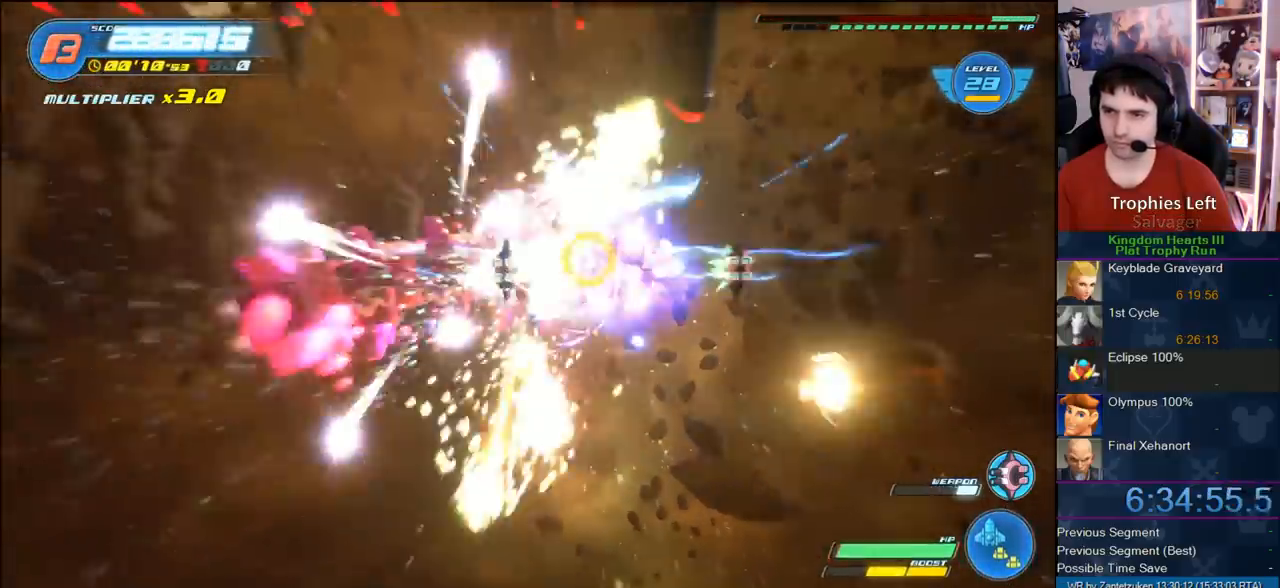
{"buttons": [], "left_stick": "down-right", "right_stick": "center", "events": [[133, "CROSS", "up"], [150, "left_stick", "center"], [383, "left_stick", "down-right"], [417, "R2", "up"]]}
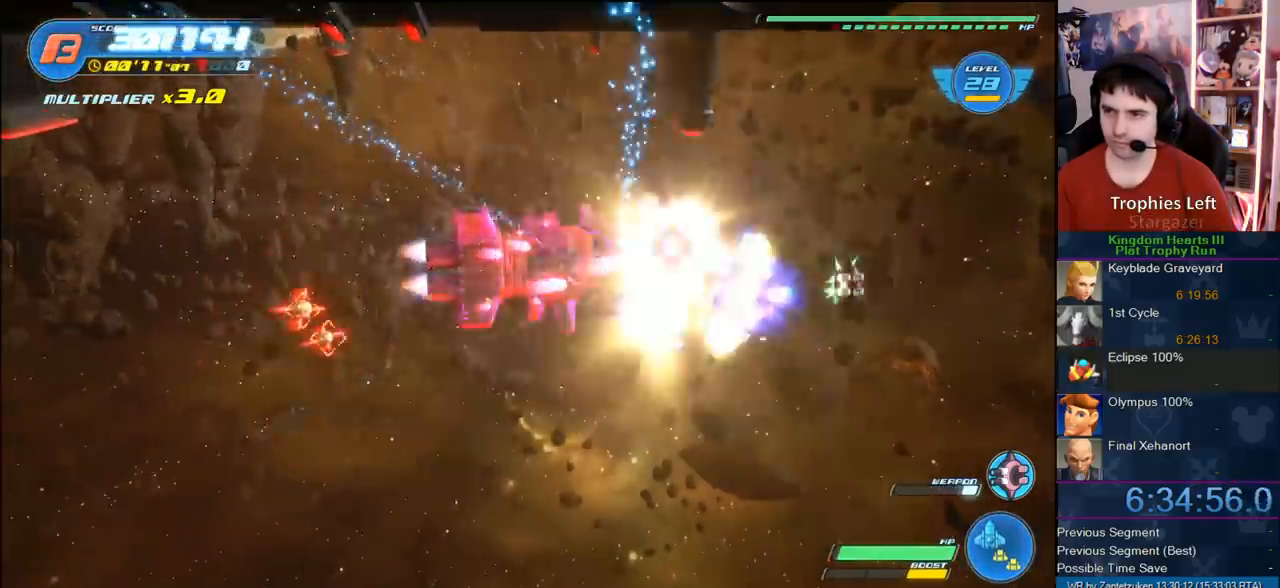
{"buttons": ["R2"], "left_stick": "left", "right_stick": "center", "events": [[33, "R2", "down"], [83, "left_stick", "center"], [250, "left_stick", "left"]]}
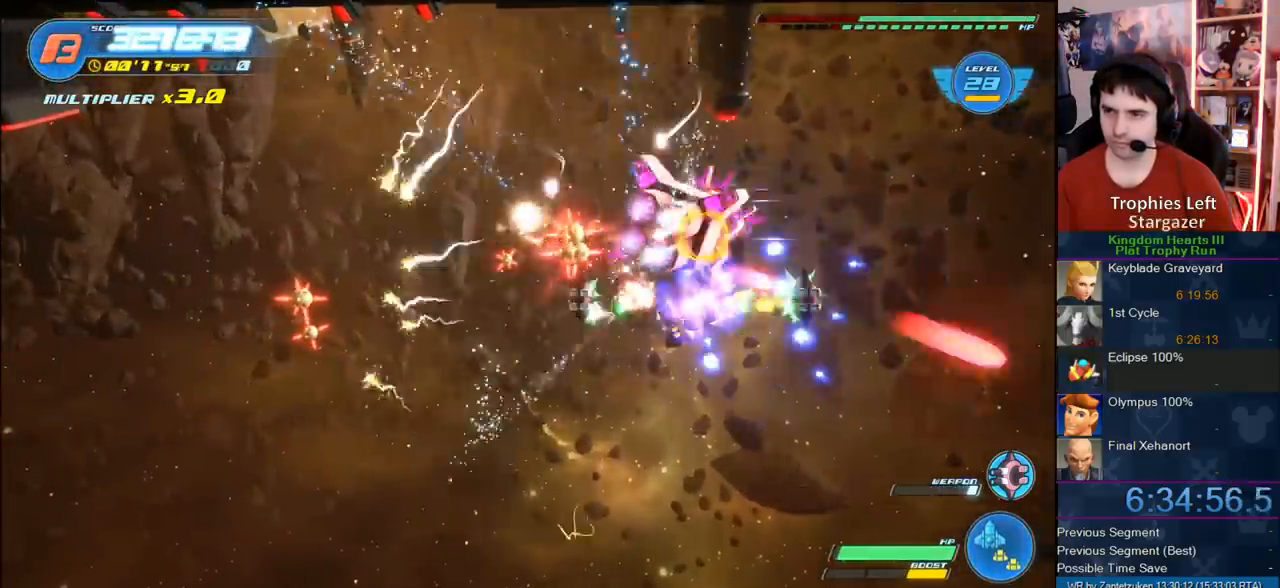
{"buttons": ["R2"], "left_stick": "up-right", "right_stick": "center", "events": [[200, "R2", "up"], [300, "R2", "down"], [300, "left_stick", "up-right"]]}
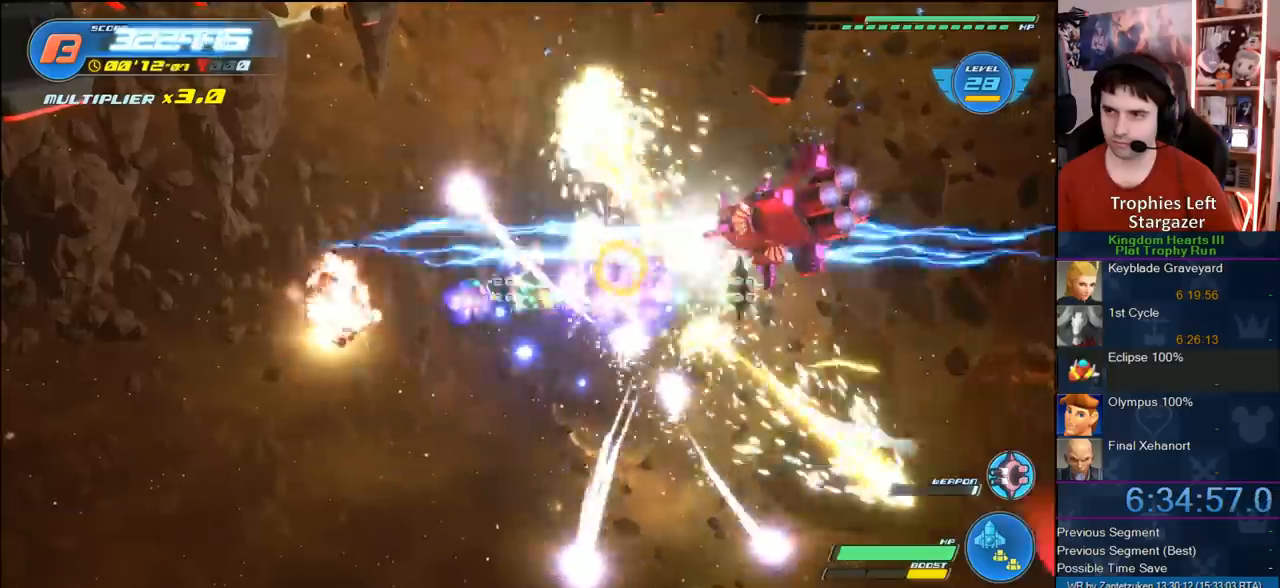
{"buttons": ["R2"], "left_stick": "center", "right_stick": "center", "events": [[200, "left_stick", "up-left"], [250, "left_stick", "left"], [483, "left_stick", "center"]]}
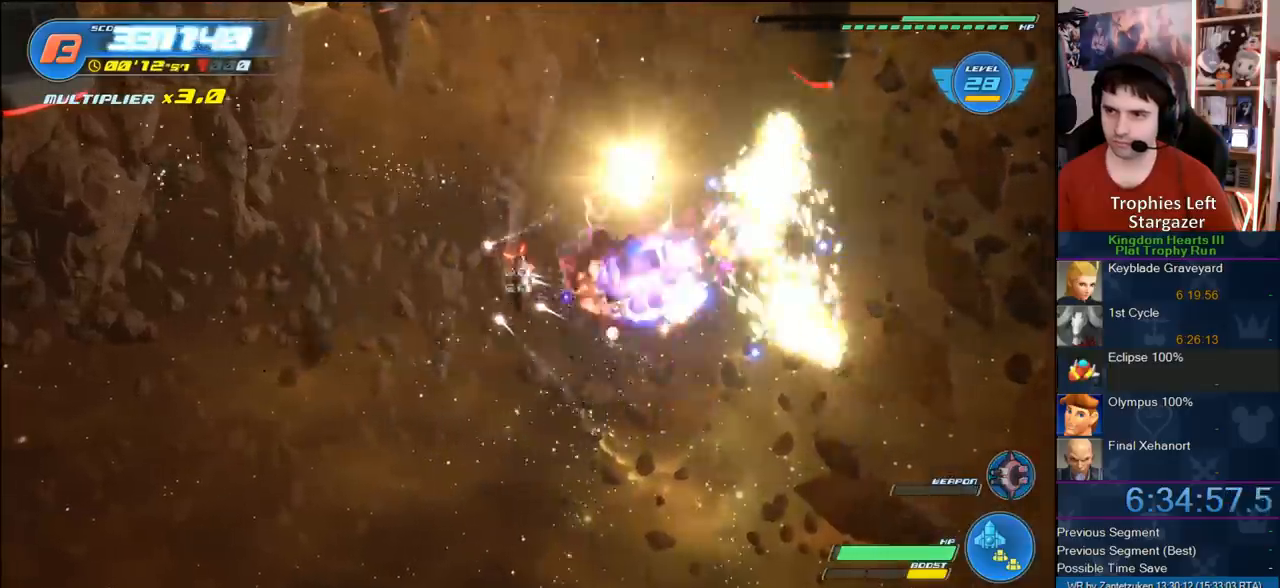
{"buttons": [], "left_stick": "center", "right_stick": "center", "events": [[217, "left_stick", "left"], [433, "left_stick", "down-right"], [483, "R2", "up"], [483, "left_stick", "center"]]}
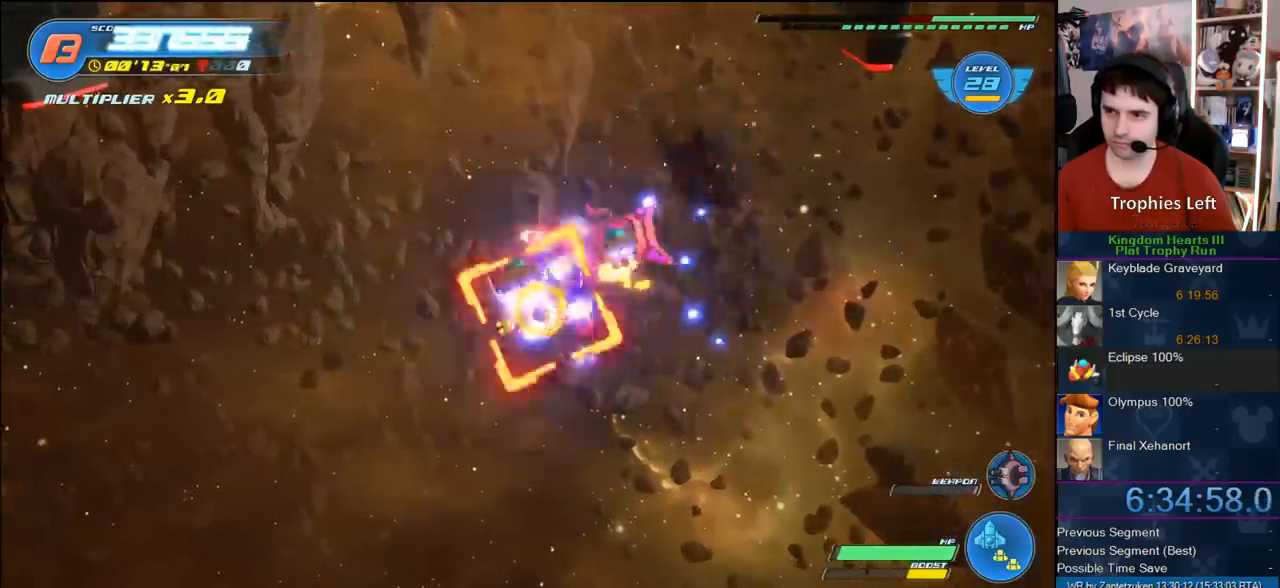
{"buttons": ["R2"], "left_stick": "center", "right_stick": "center", "events": [[17, "R2", "down"], [150, "left_stick", "down"], [233, "left_stick", "center"]]}
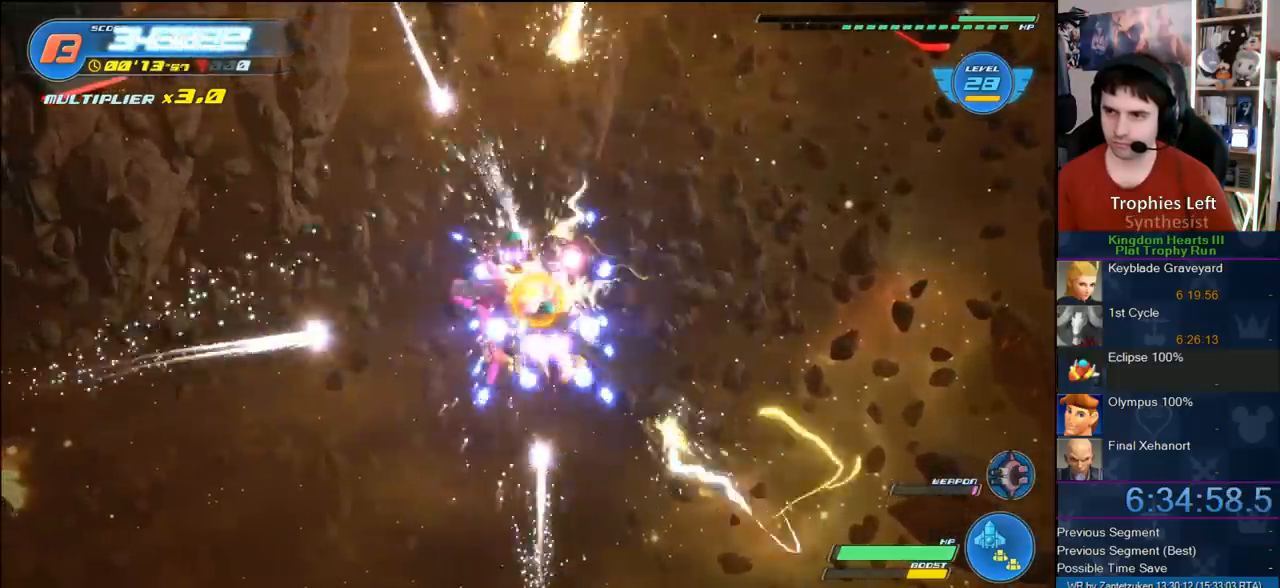
{"buttons": ["CROSS", "R2"], "left_stick": "center", "right_stick": "center", "events": [[50, "R2", "up"], [167, "R2", "down"], [300, "left_stick", "down-left"], [350, "CROSS", "down"], [367, "left_stick", "center"]]}
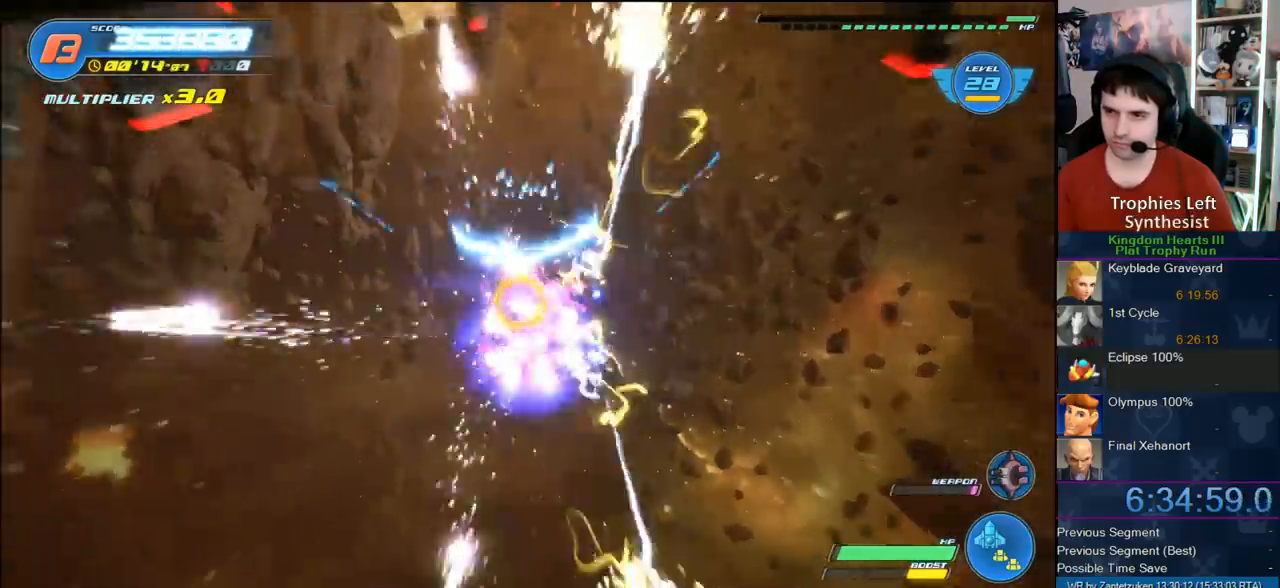
{"buttons": ["R2"], "left_stick": "up-left", "right_stick": "center", "events": [[200, "CROSS", "up"], [267, "R2", "up"], [317, "R2", "down"], [483, "left_stick", "up-left"]]}
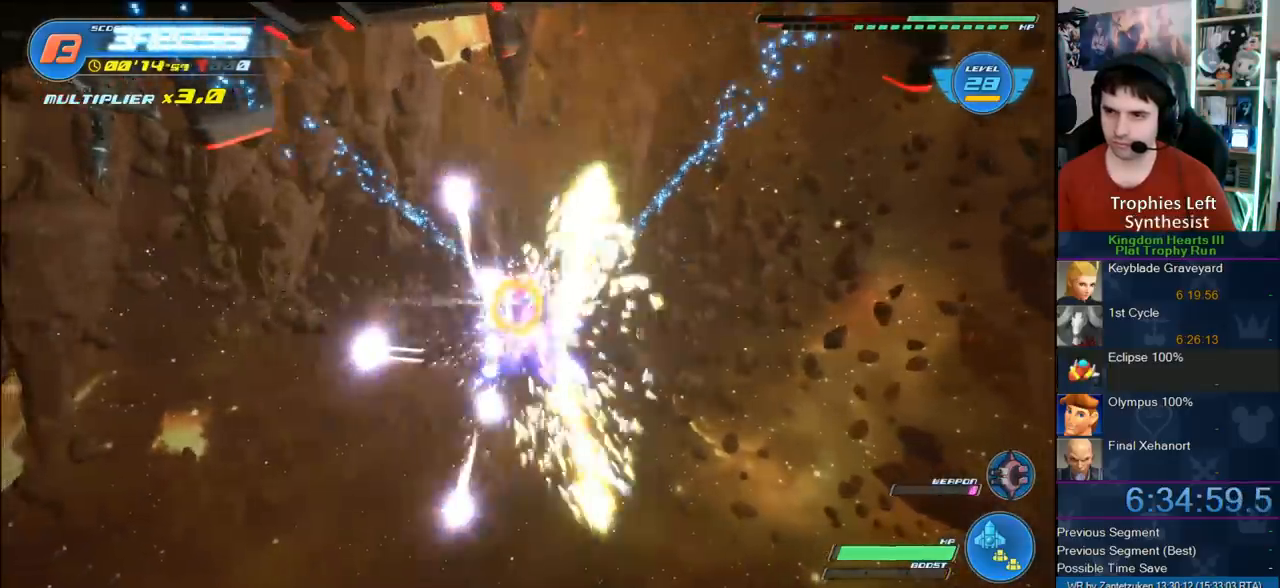
{"buttons": [], "left_stick": "center", "right_stick": "center", "events": [[83, "left_stick", "center"], [417, "R2", "up"]]}